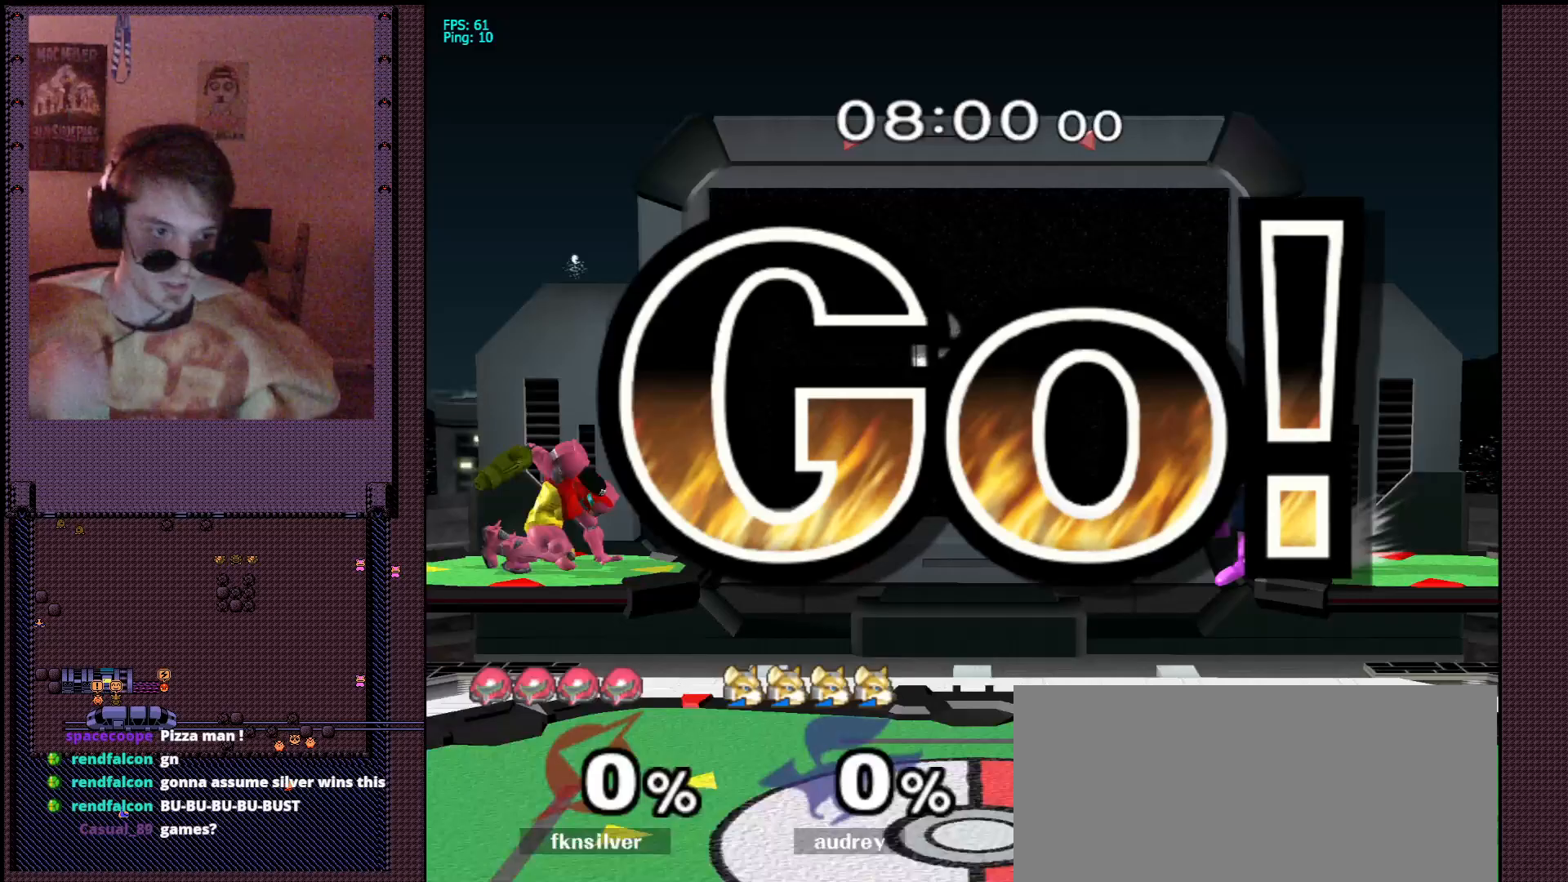
Gameplay with a controller (Nintendo layout); each line is a JSON object with the inputs held at the frame after it (dt_ms = milliseconds from this image to that frame). "events" lists button and stick changes between this image and that frame as [ms after this image, input, new state], when the widget could be followed in between. Not read: L1 L3 R3.
{"dt_ms": 500, "buttons": [], "left_stick": "center", "right_stick": "center", "events": []}
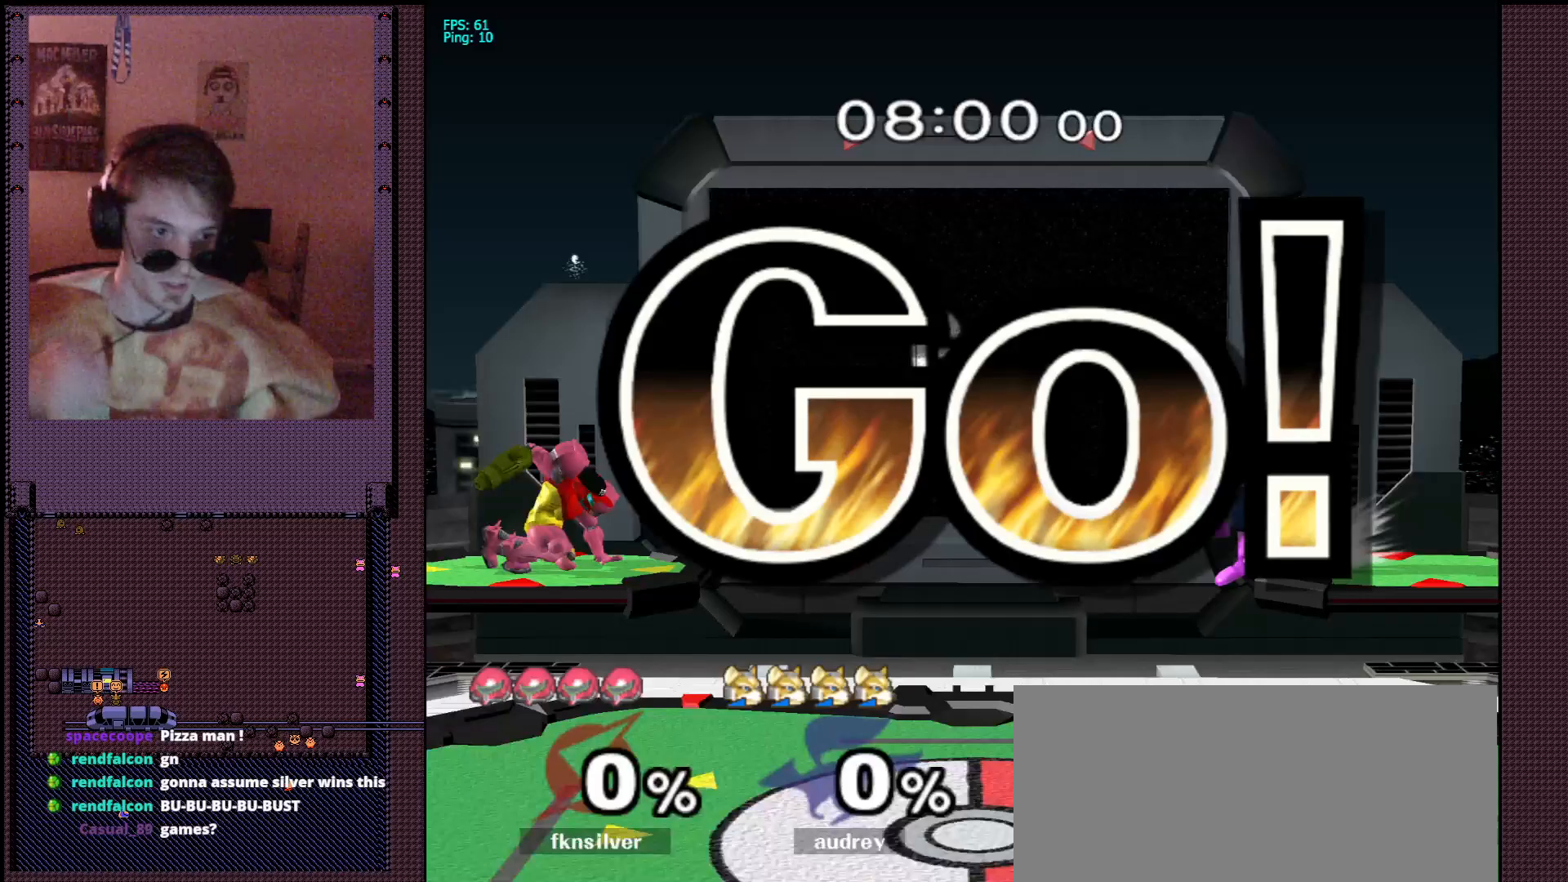
{"dt_ms": 500, "buttons": [], "left_stick": "center", "right_stick": "center", "events": []}
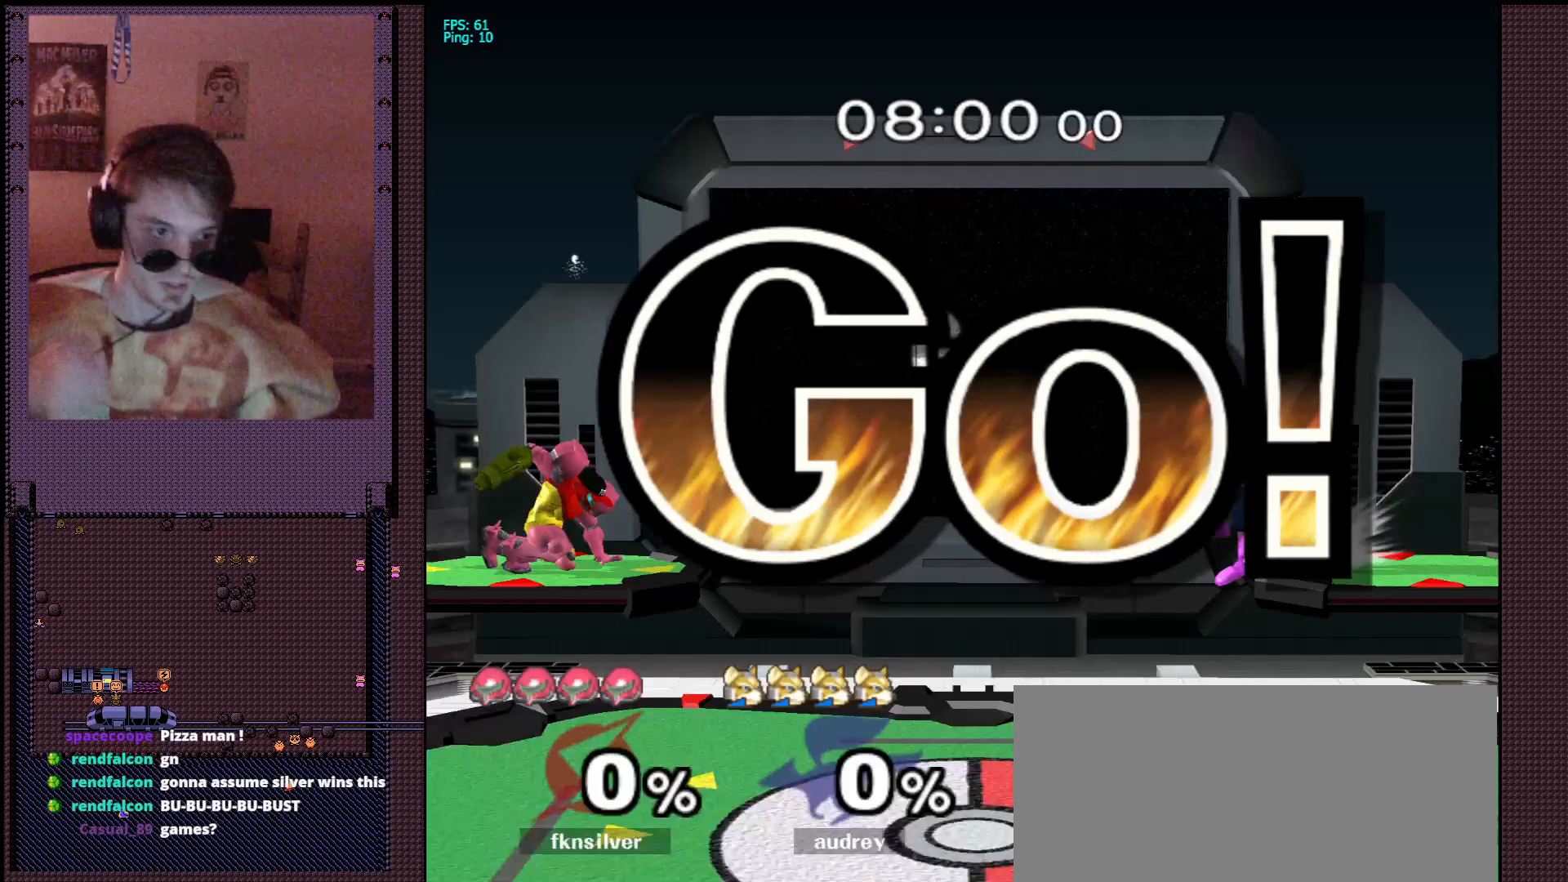
{"dt_ms": 1000, "buttons": ["X"], "left_stick": "center", "right_stick": "center"}
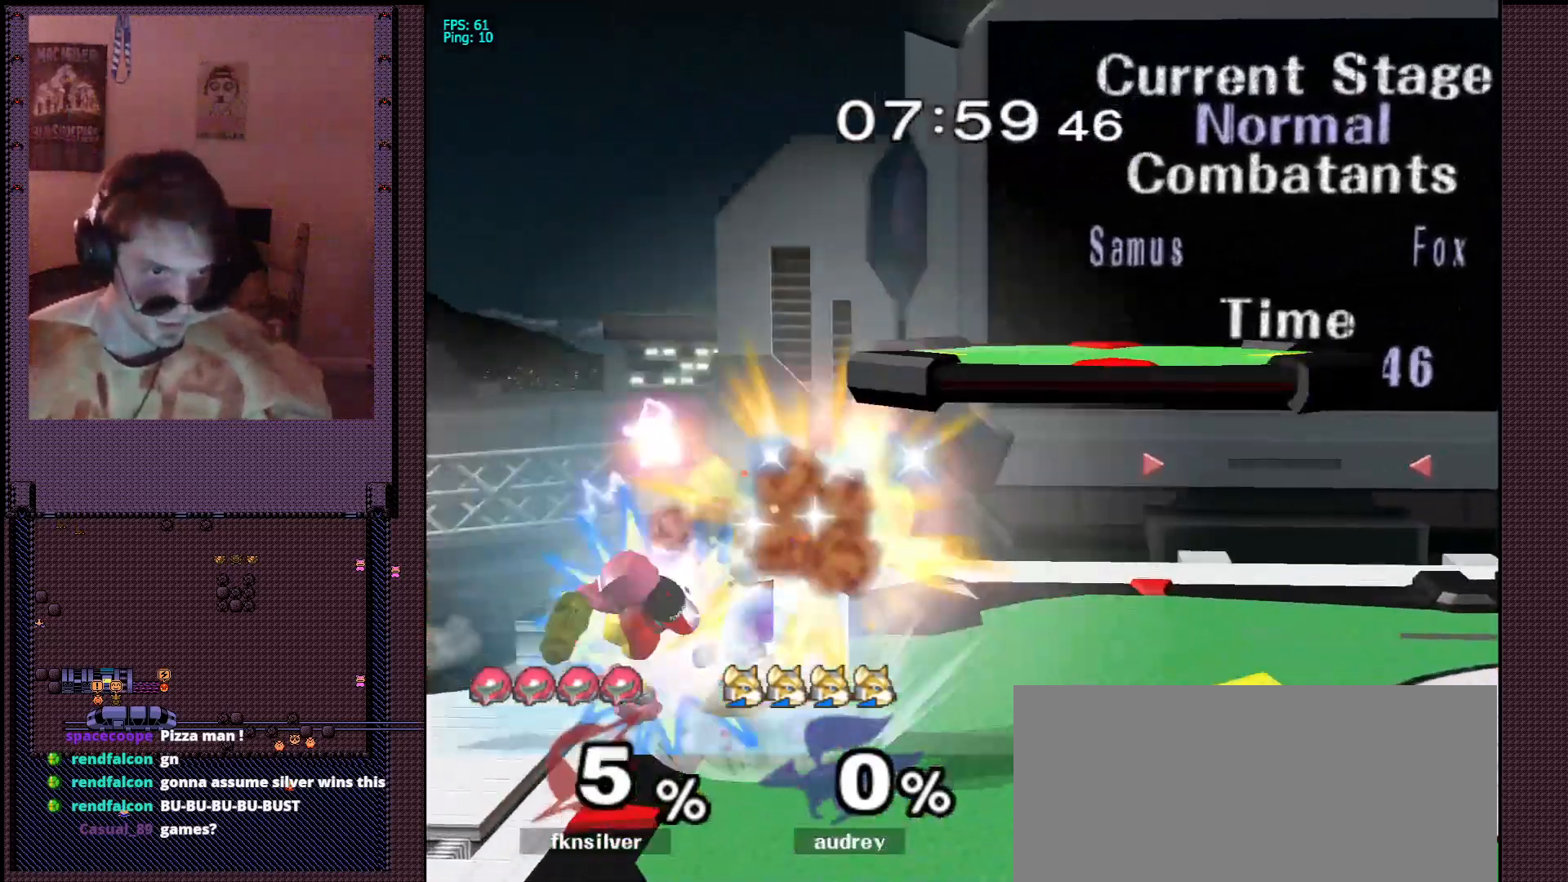
{"dt_ms": 500, "buttons": [], "left_stick": "right", "right_stick": "center"}